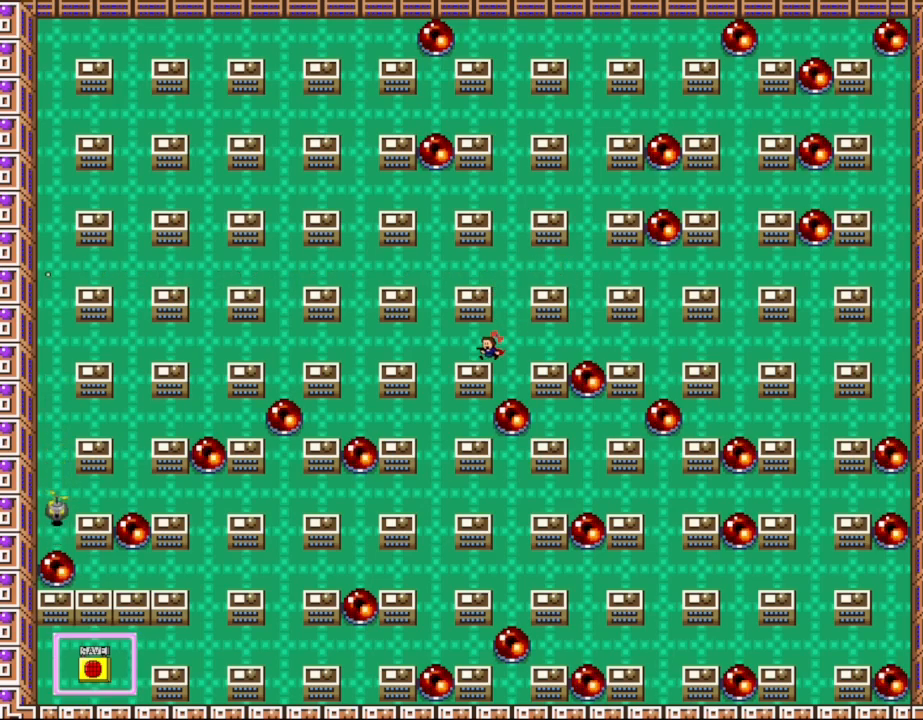
Gameplay with keyboard; each line is a JSON object with the keys held at the frame after it. "events" lists presses ("down") and releases ("up") of "down", "left", "r", "right", "shift_l", "shift_r", "up" and "z" between this image and that frame as [ms after this image, input, new state], when the widget could be followed in between. No other keys are recorded. Mouse input is not recorded.
{"keys": [], "events": [[267, "left", "up"]]}
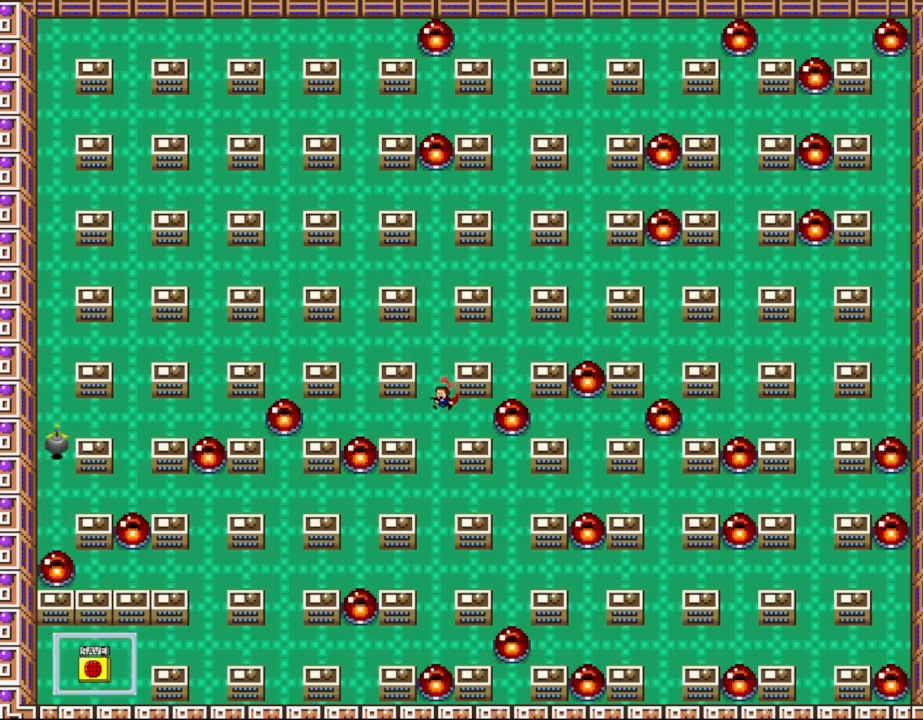
{"keys": ["left"], "events": [[100, "right", "down"], [383, "right", "up"], [433, "left", "down"]]}
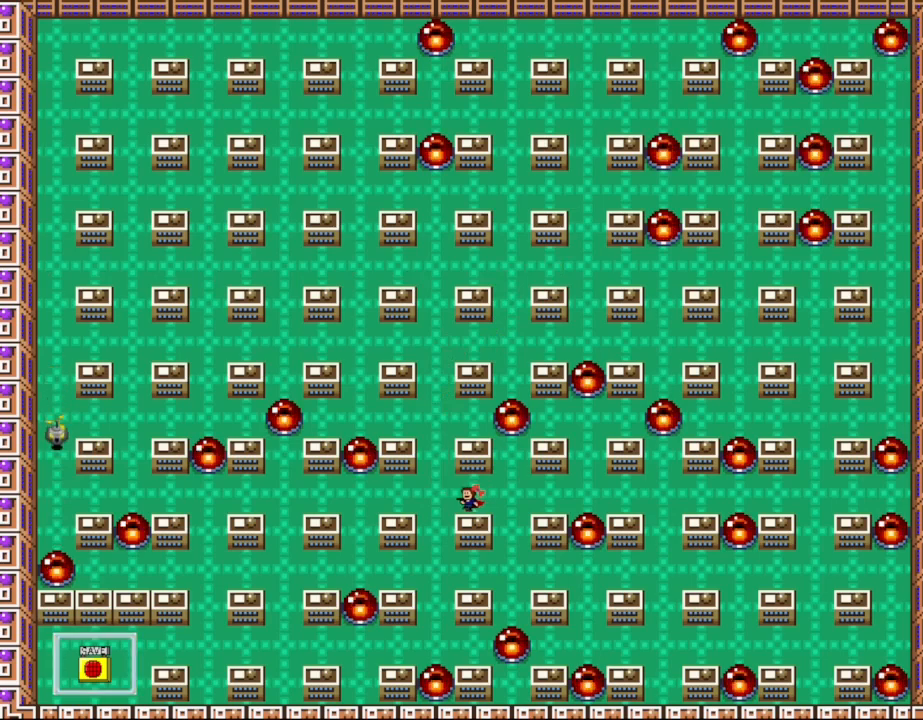
{"keys": [], "events": [[17, "left", "up"], [50, "z", "down"], [150, "z", "up"], [217, "z", "down"], [300, "z", "up"], [400, "z", "down"], [500, "z", "up"]]}
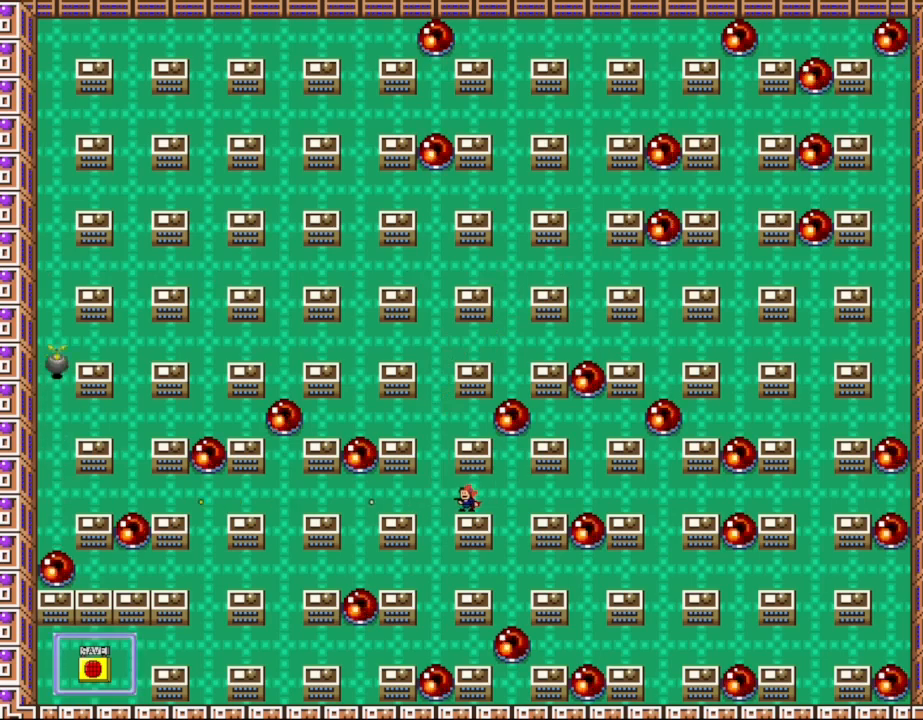
{"keys": ["shift_l"], "events": [[83, "z", "down"], [167, "z", "up"], [200, "left", "down"], [250, "shift_l", "down"], [350, "left", "up"]]}
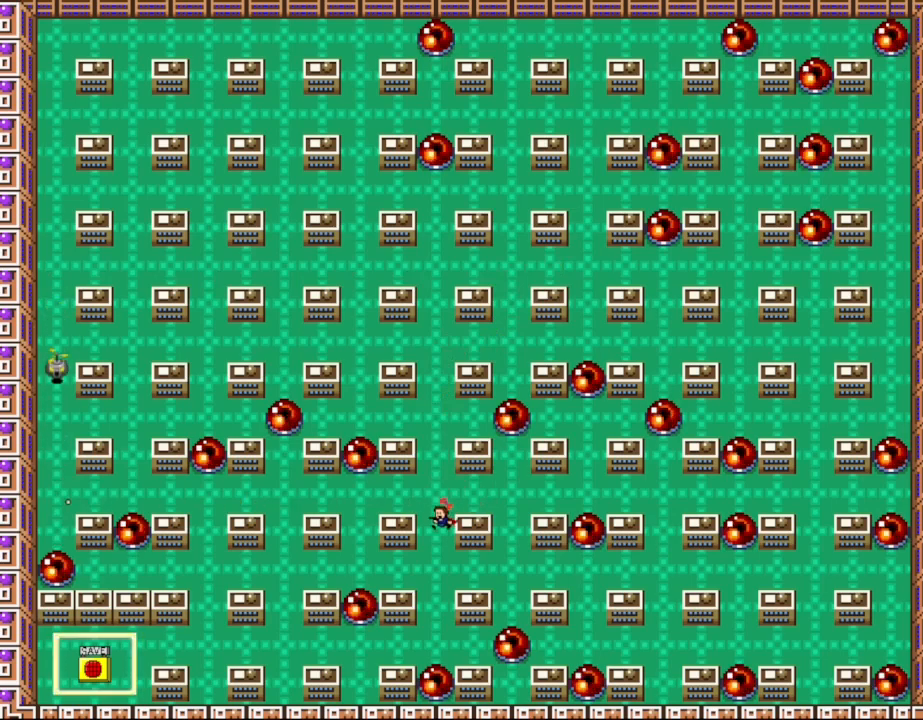
{"keys": [], "events": [[33, "shift_l", "up"], [67, "shift_l", "down"], [267, "shift_l", "up"], [333, "right", "down"], [450, "right", "up"]]}
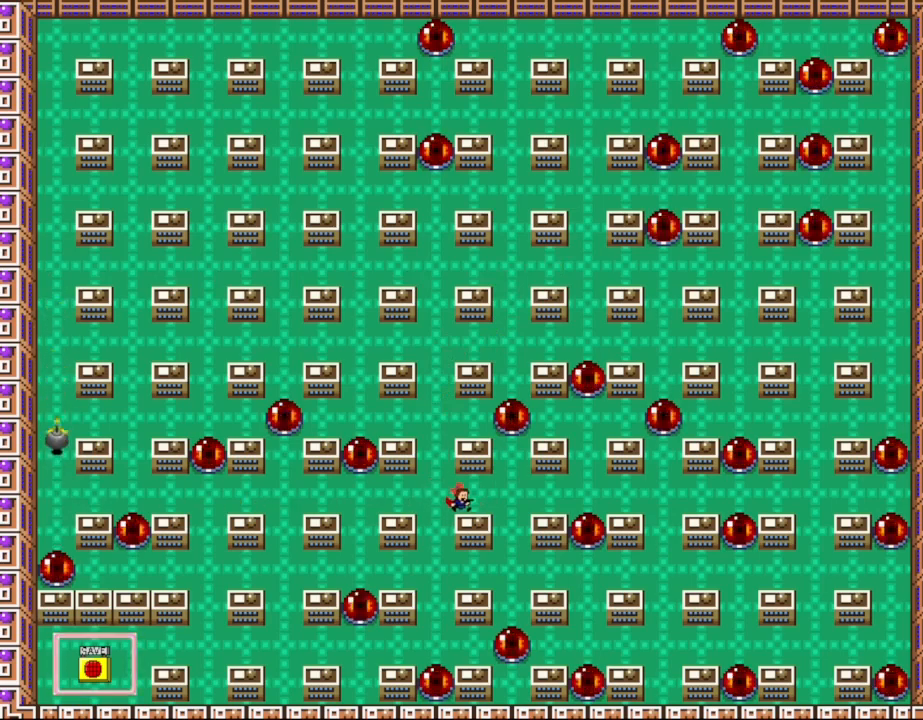
{"keys": ["left", "shift_l"], "events": [[150, "left", "down"], [200, "left", "up"], [450, "left", "down"], [450, "shift_l", "down"]]}
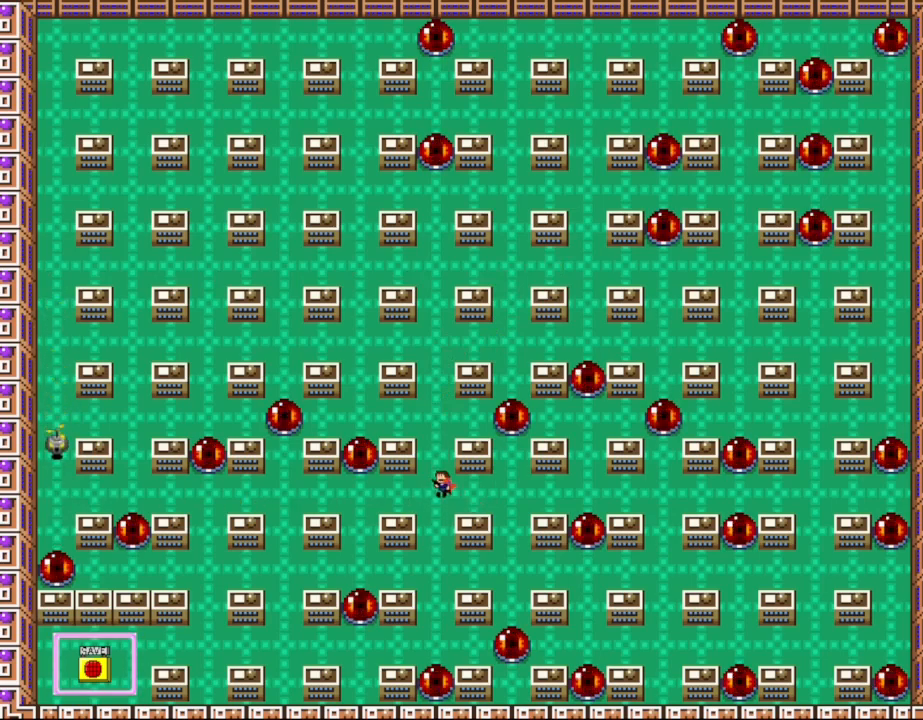
{"keys": ["shift_l"], "events": [[50, "left", "up"], [250, "shift_l", "up"], [383, "shift_l", "down"]]}
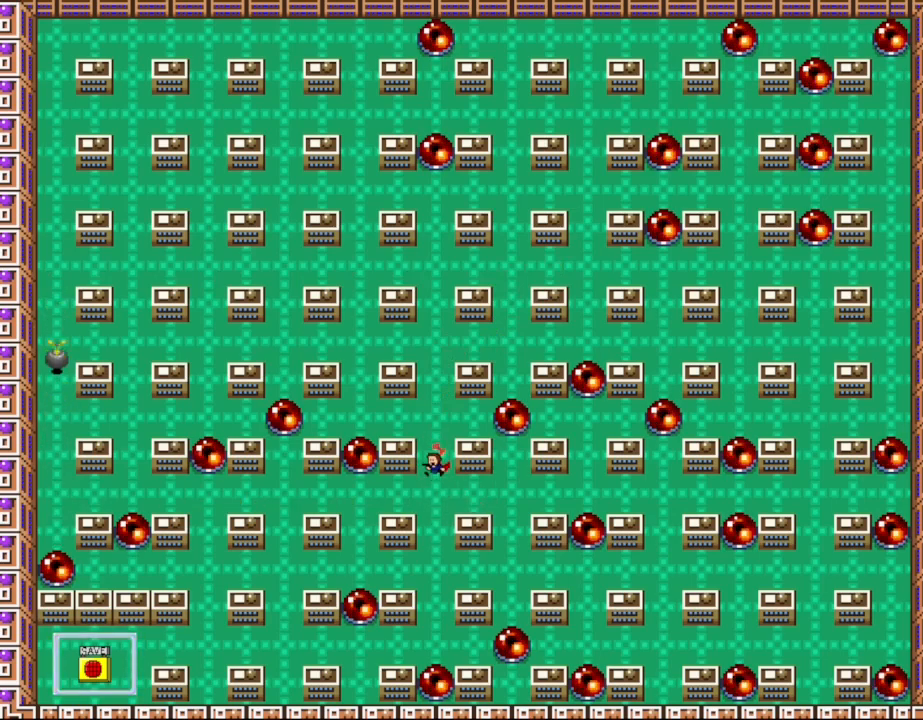
{"keys": ["left", "shift_l"], "events": [[133, "shift_l", "up"], [150, "right", "down"], [300, "right", "up"], [467, "left", "down"], [483, "shift_l", "down"]]}
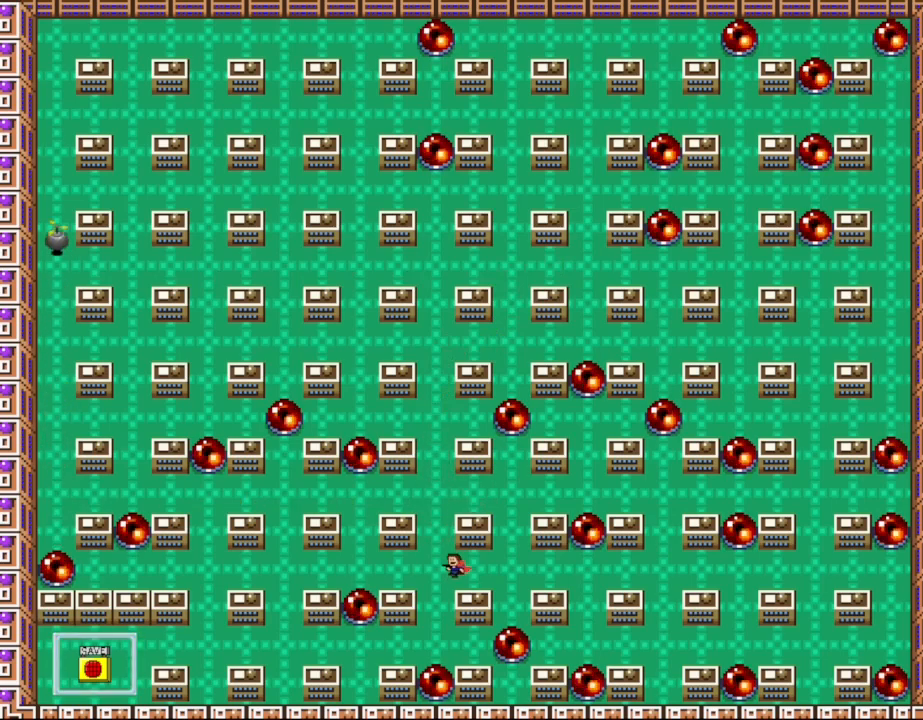
{"keys": ["shift_l"], "events": [[100, "left", "up"], [317, "shift_l", "up"], [367, "shift_l", "down"]]}
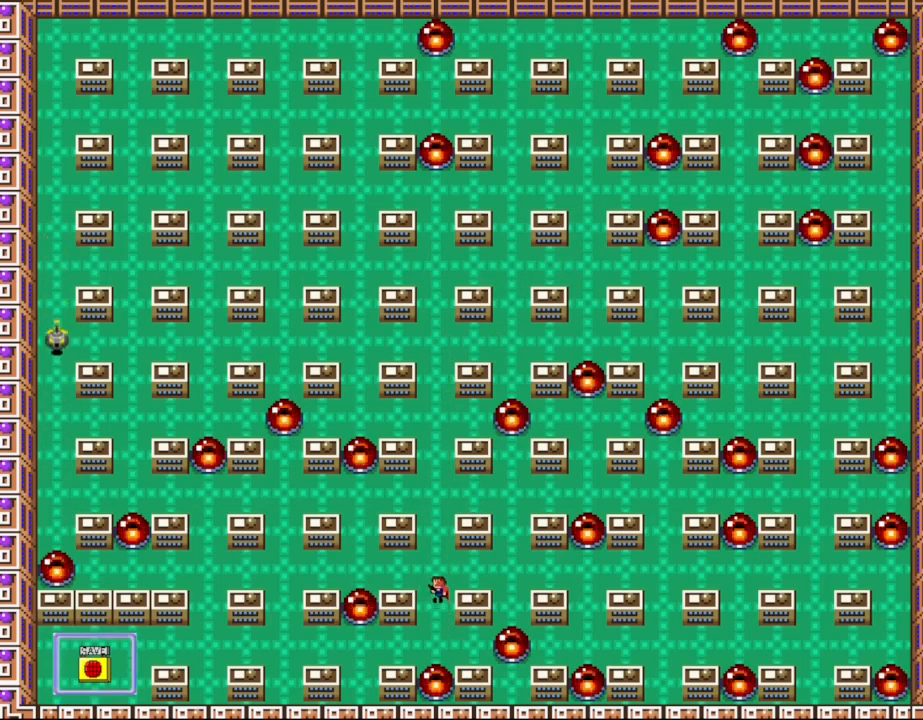
{"keys": ["shift_l"], "events": [[33, "shift_l", "up"], [100, "right", "down"], [233, "right", "up"], [400, "left", "down"], [467, "left", "up"], [483, "shift_l", "down"]]}
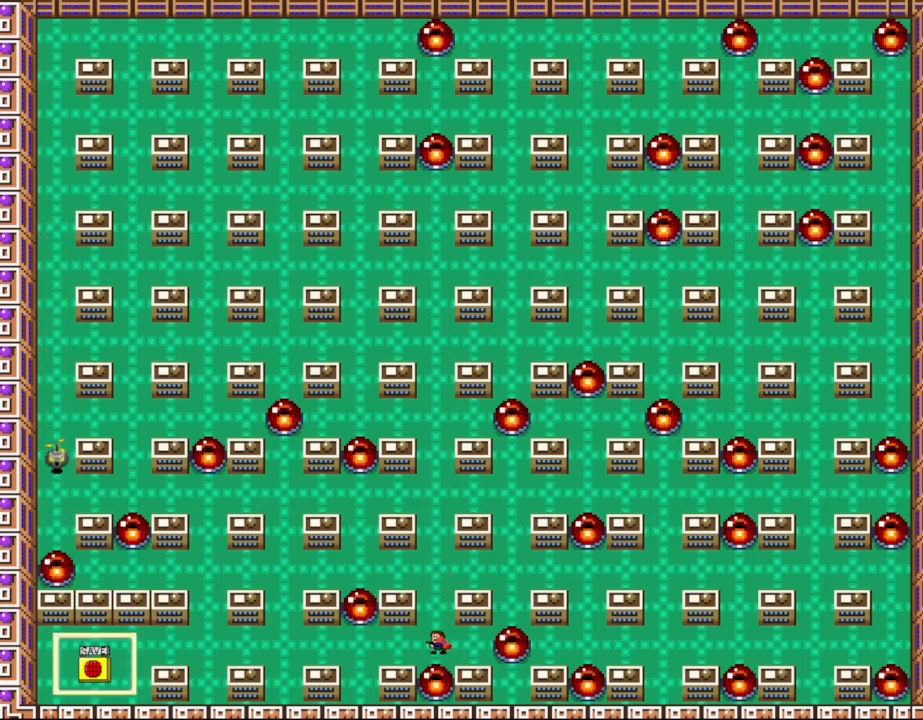
{"keys": ["left", "shift_l"], "events": [[267, "shift_l", "up"], [333, "shift_l", "down"], [417, "left", "down"]]}
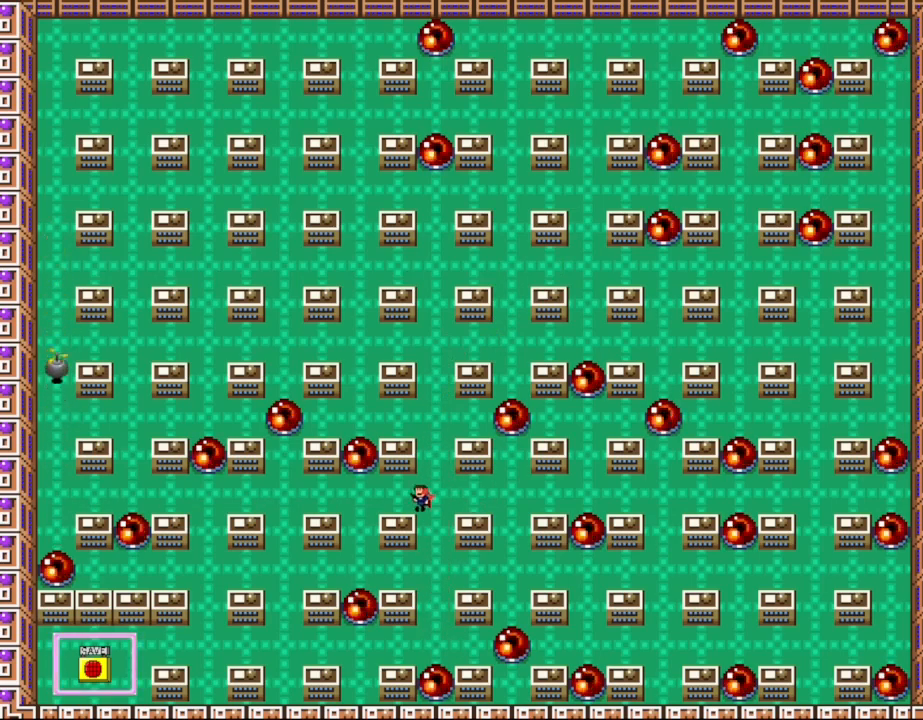
{"keys": ["shift_l"], "events": [[50, "shift_l", "up"], [83, "left", "up"], [317, "right", "down"], [367, "shift_l", "down"], [450, "right", "up"]]}
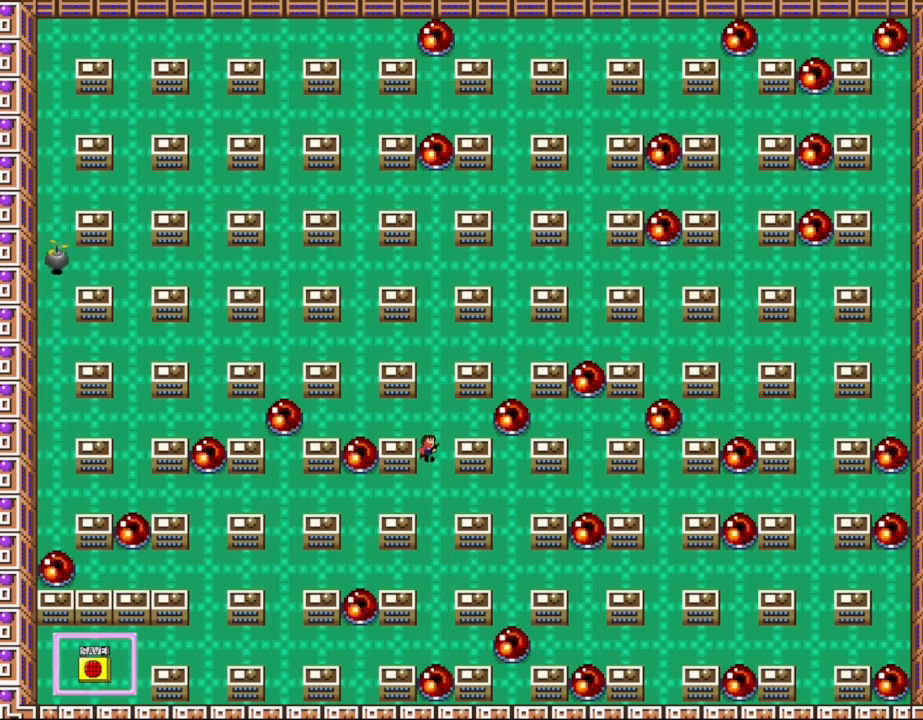
{"keys": ["left"], "events": [[183, "shift_l", "up"], [233, "shift_l", "down"], [367, "left", "down"], [450, "shift_l", "up"]]}
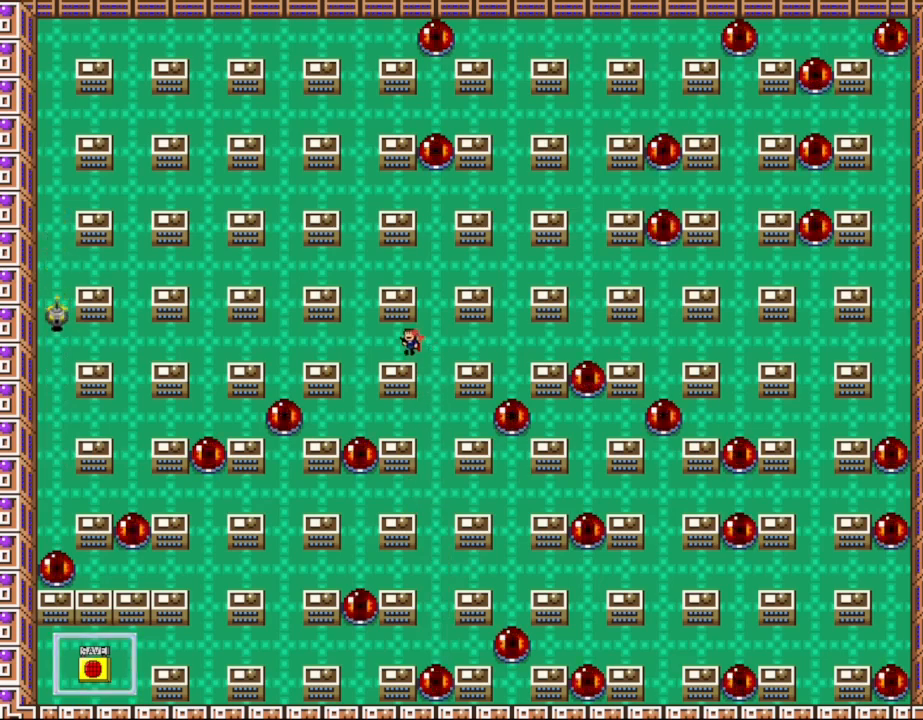
{"keys": ["left", "shift_l"], "events": [[33, "left", "up"], [267, "right", "down"], [350, "right", "up"], [350, "shift_l", "down"], [467, "left", "down"]]}
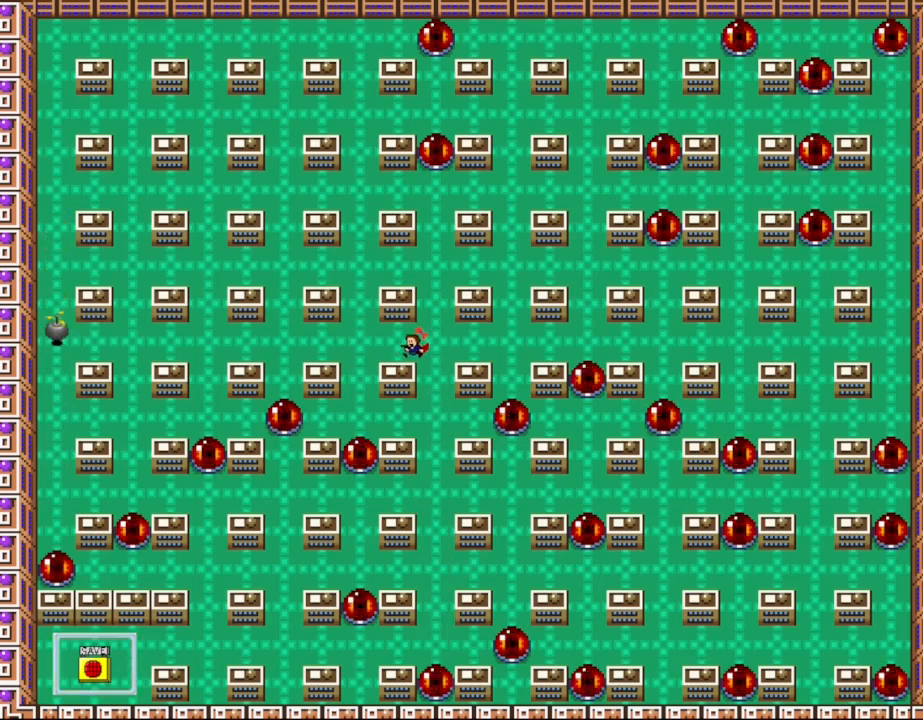
{"keys": [], "events": [[17, "shift_l", "up"], [167, "left", "up"], [183, "z", "down"], [300, "z", "up"], [367, "z", "down"], [467, "z", "up"]]}
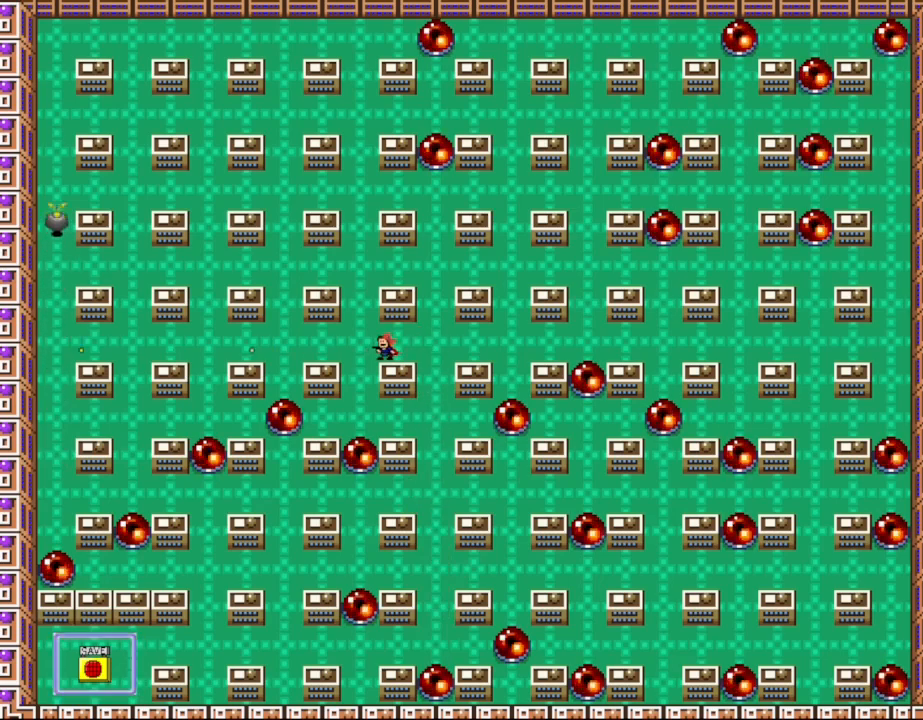
{"keys": ["right"], "events": [[67, "z", "down"], [150, "z", "up"], [250, "z", "down"], [317, "z", "up"], [417, "z", "down"], [500, "right", "down"], [500, "z", "up"]]}
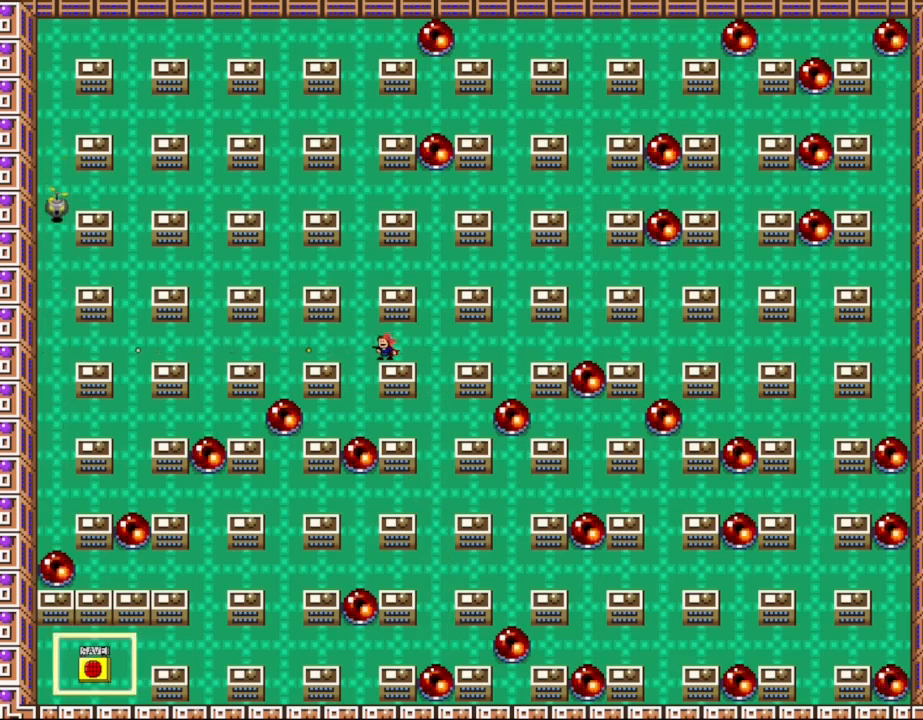
{"keys": ["z"], "events": [[50, "right", "up"], [117, "z", "down"], [183, "z", "up"], [200, "left", "down"], [267, "left", "up"], [300, "z", "down"], [383, "z", "up"], [483, "z", "down"]]}
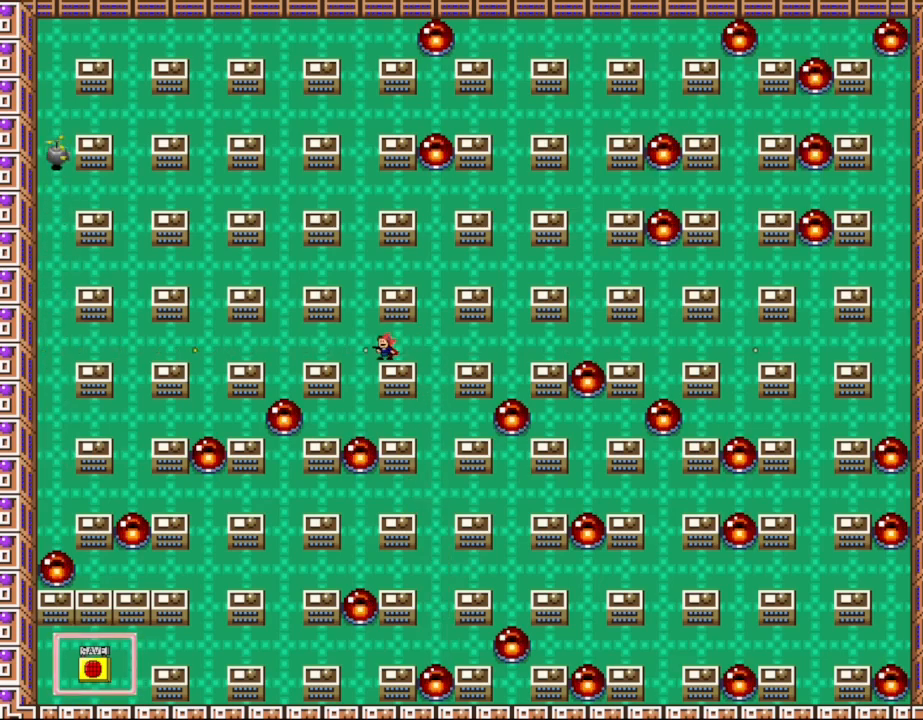
{"keys": [], "events": [[67, "z", "up"], [183, "z", "down"], [267, "z", "up"], [383, "z", "down"], [450, "z", "up"]]}
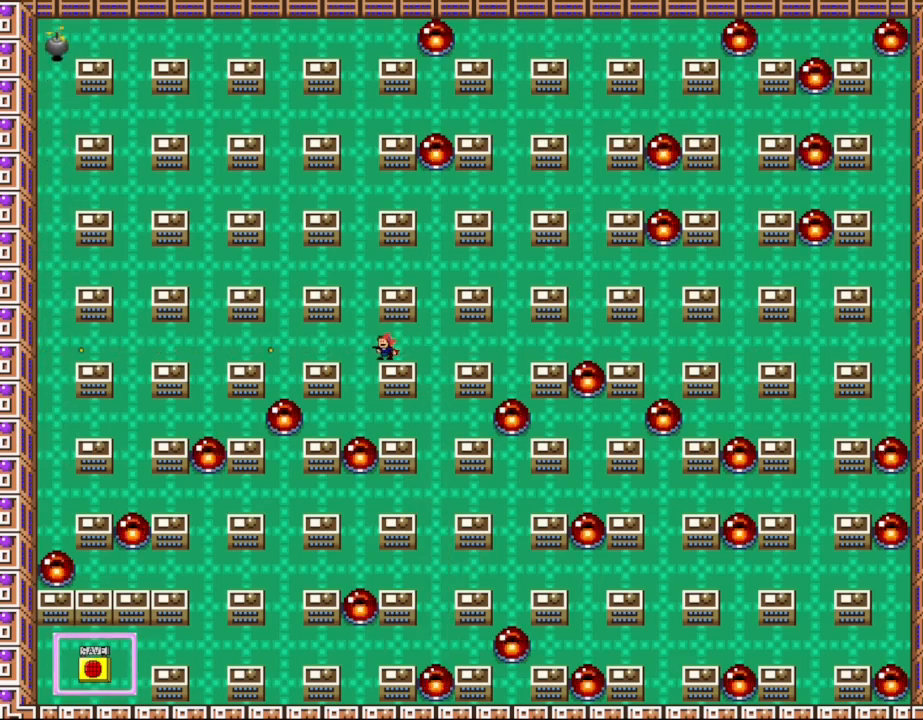
{"keys": ["right"], "events": [[100, "right", "down"], [250, "right", "up"], [483, "right", "down"]]}
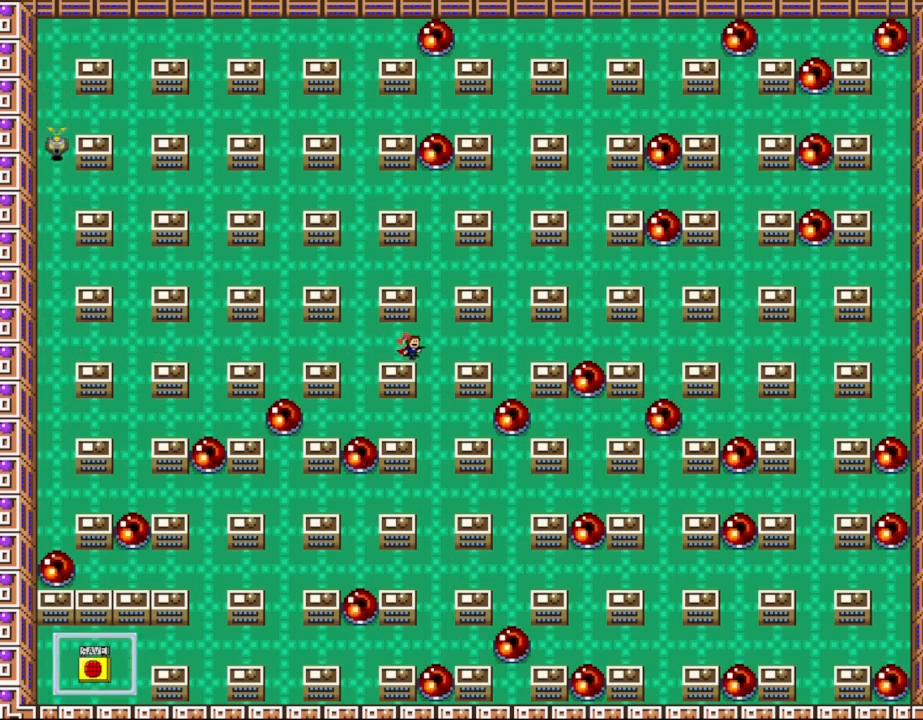
{"keys": ["left", "shift_l"], "events": [[33, "shift_l", "down"], [150, "right", "up"], [300, "shift_l", "up"], [350, "left", "down"], [417, "shift_l", "down"]]}
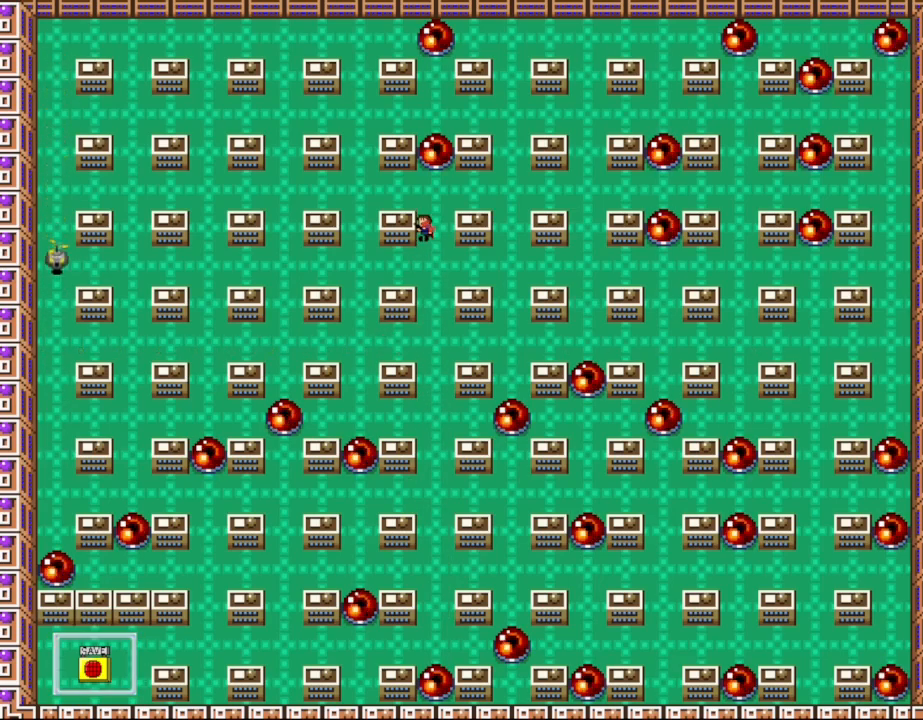
{"keys": ["left"], "events": [[100, "shift_l", "up"]]}
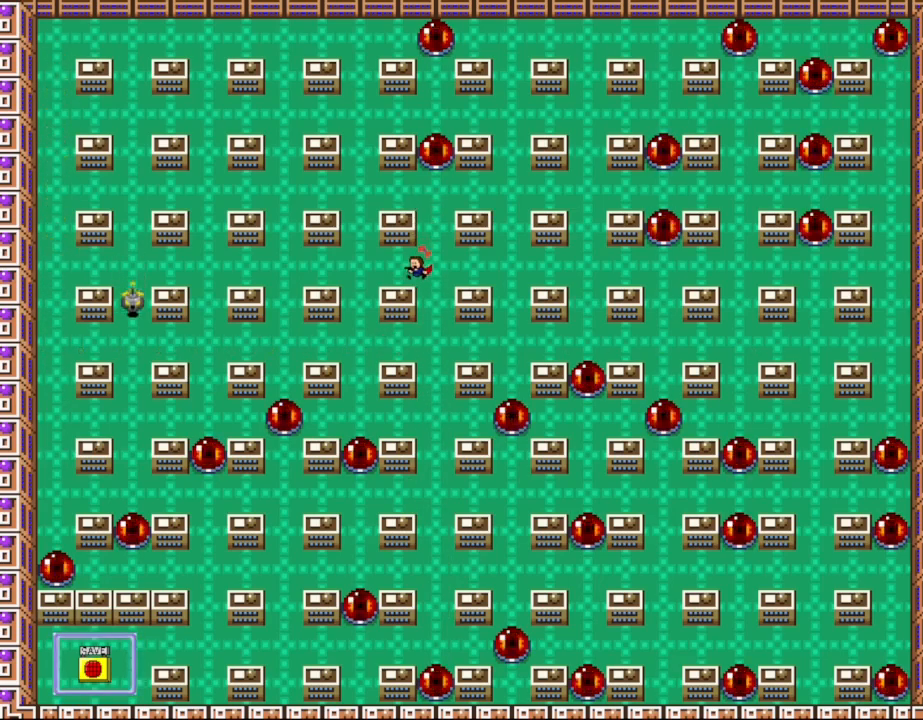
{"keys": [], "events": [[17, "left", "up"], [33, "z", "down"], [83, "z", "up"], [167, "z", "down"], [250, "z", "up"], [350, "z", "down"], [433, "z", "up"]]}
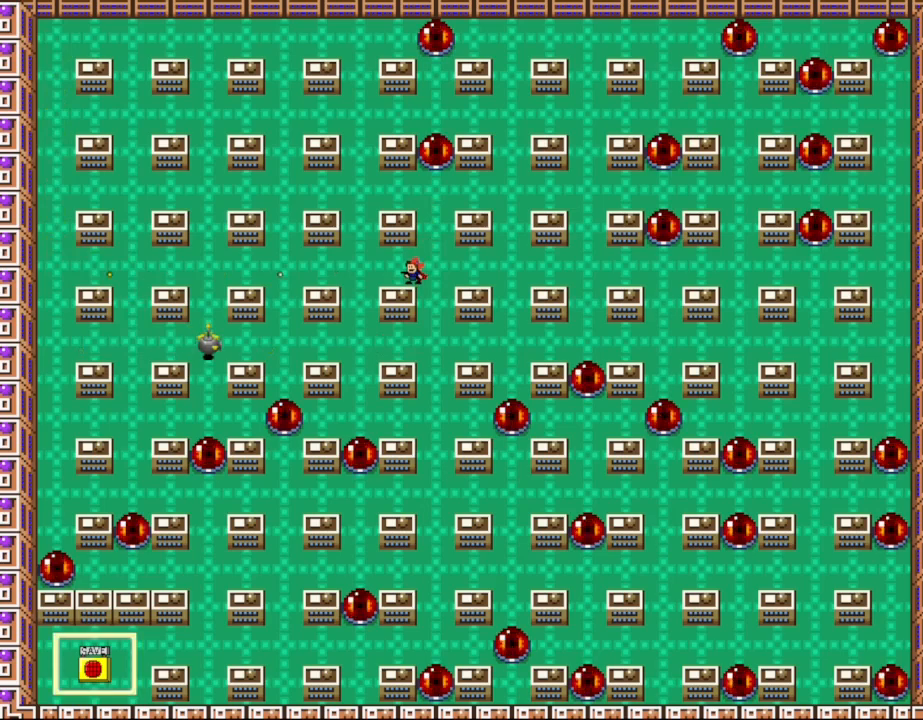
{"keys": ["left"], "events": [[17, "right", "down"], [467, "left", "down"], [500, "right", "up"]]}
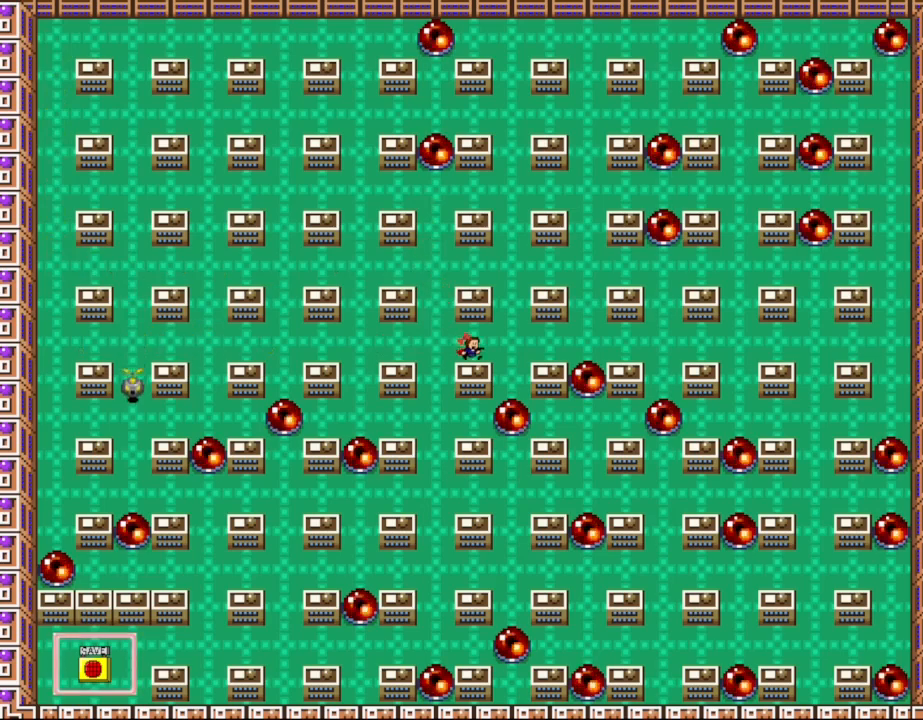
{"keys": [], "events": [[17, "z", "down"], [33, "left", "up"], [83, "z", "up"], [183, "z", "down"], [267, "z", "up"], [367, "z", "down"], [467, "z", "up"]]}
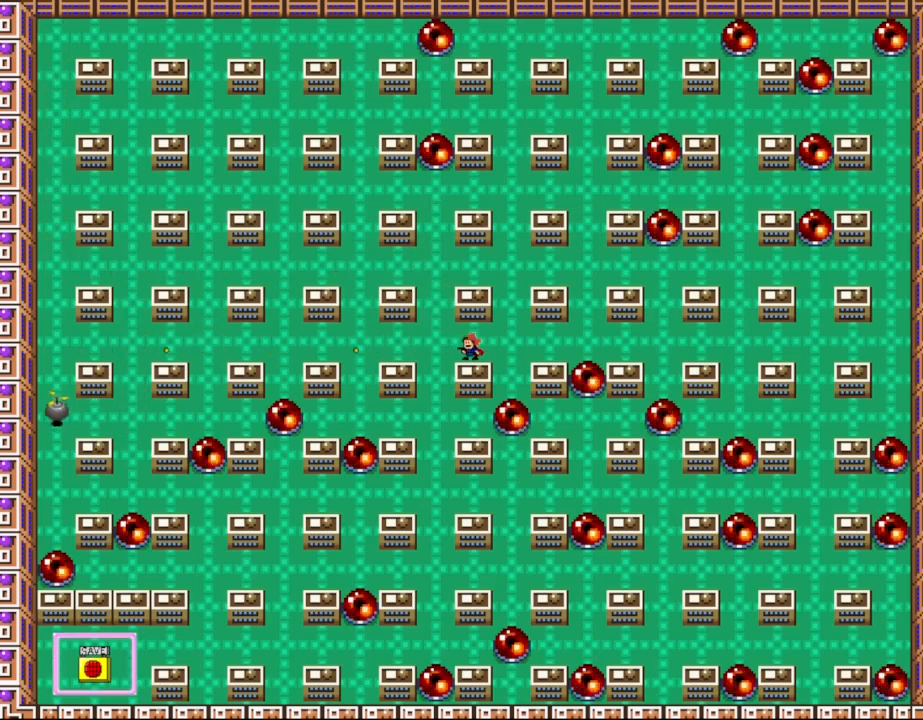
{"keys": ["z"], "events": [[67, "z", "down"], [167, "z", "up"], [267, "z", "down"], [333, "z", "up"], [450, "z", "down"]]}
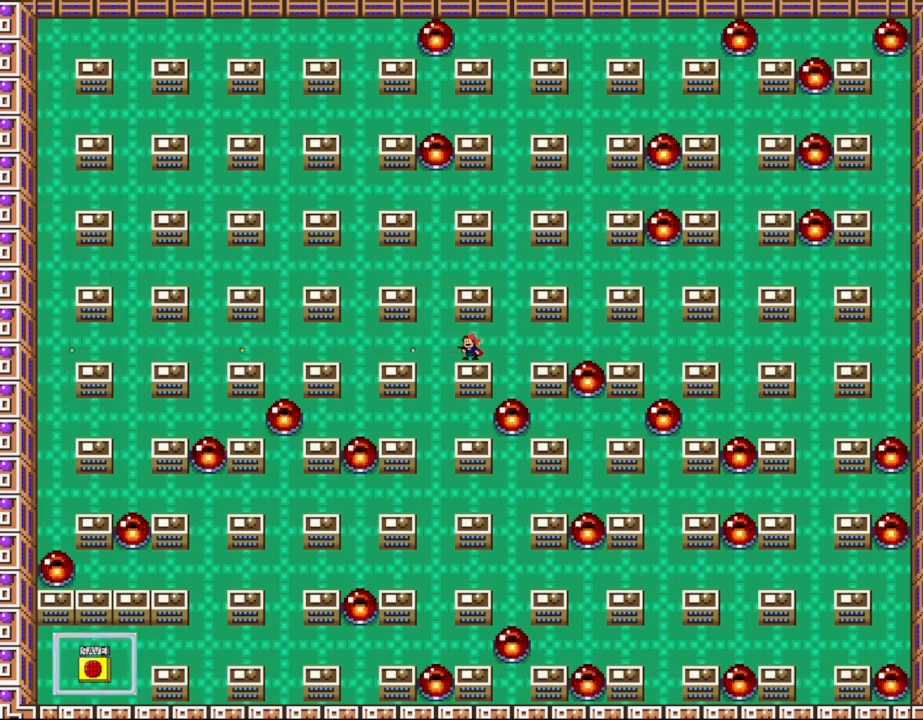
{"keys": [], "events": [[33, "z", "up"], [167, "z", "down"], [250, "z", "up"]]}
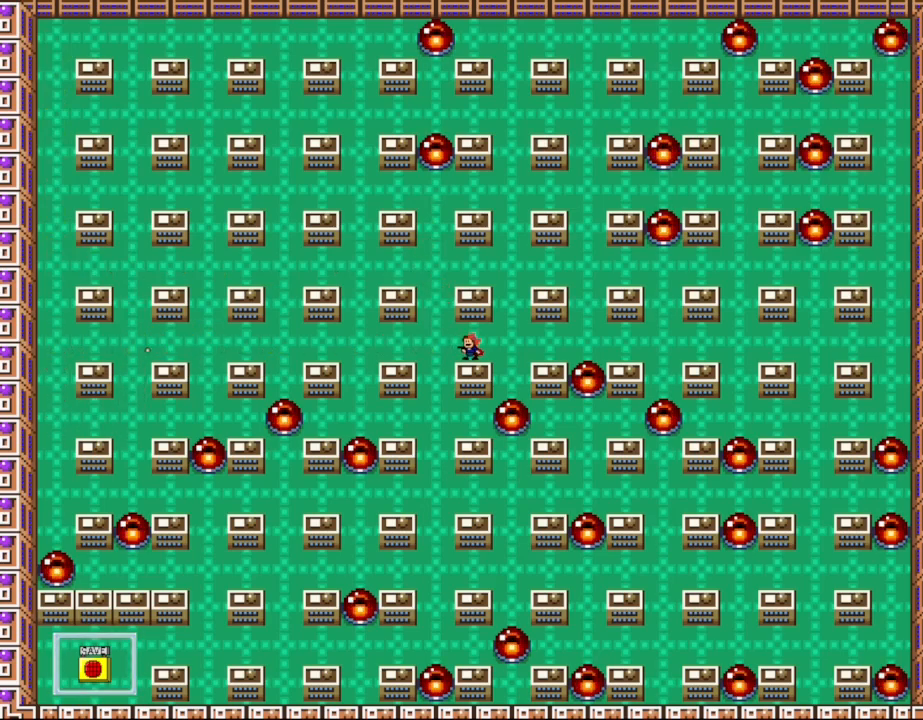
{"keys": [], "events": [[217, "left", "down"], [467, "left", "up"]]}
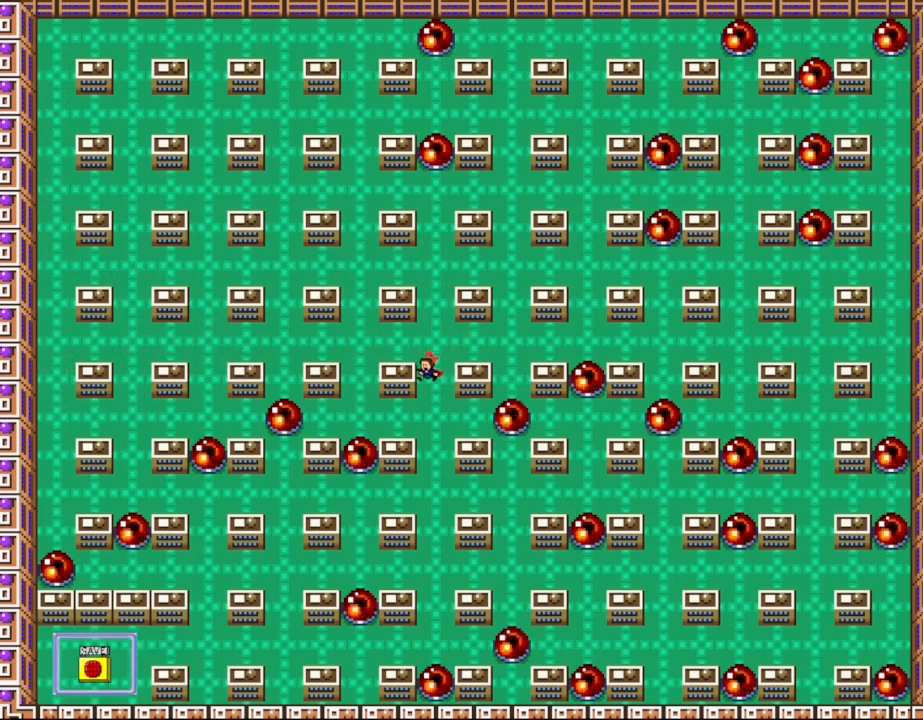
{"keys": ["right"], "events": [[433, "right", "down"]]}
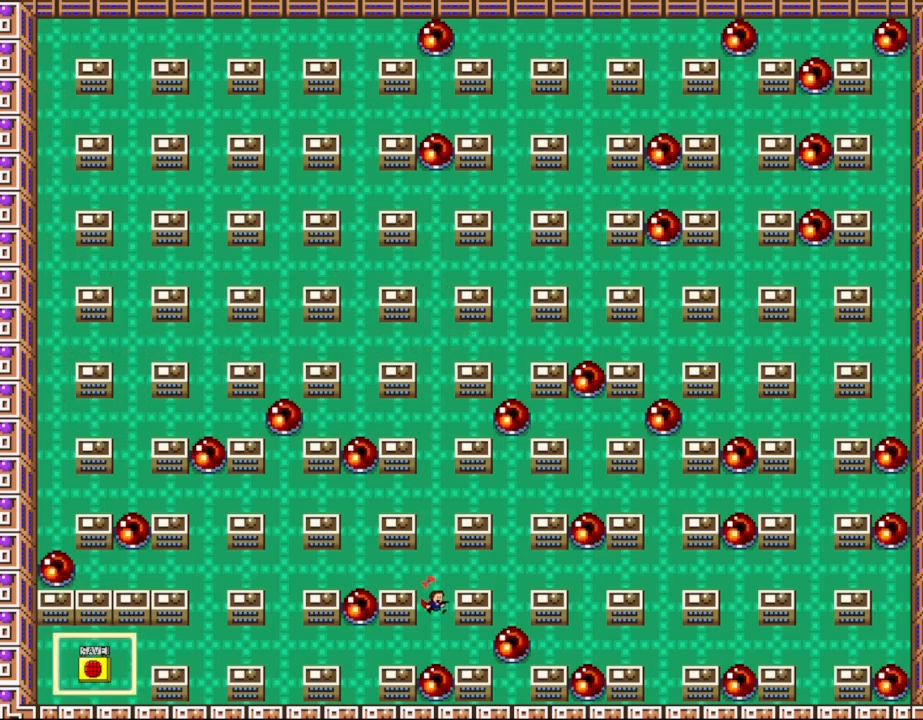
{"keys": ["right"], "events": [[83, "z", "down"], [233, "z", "up"]]}
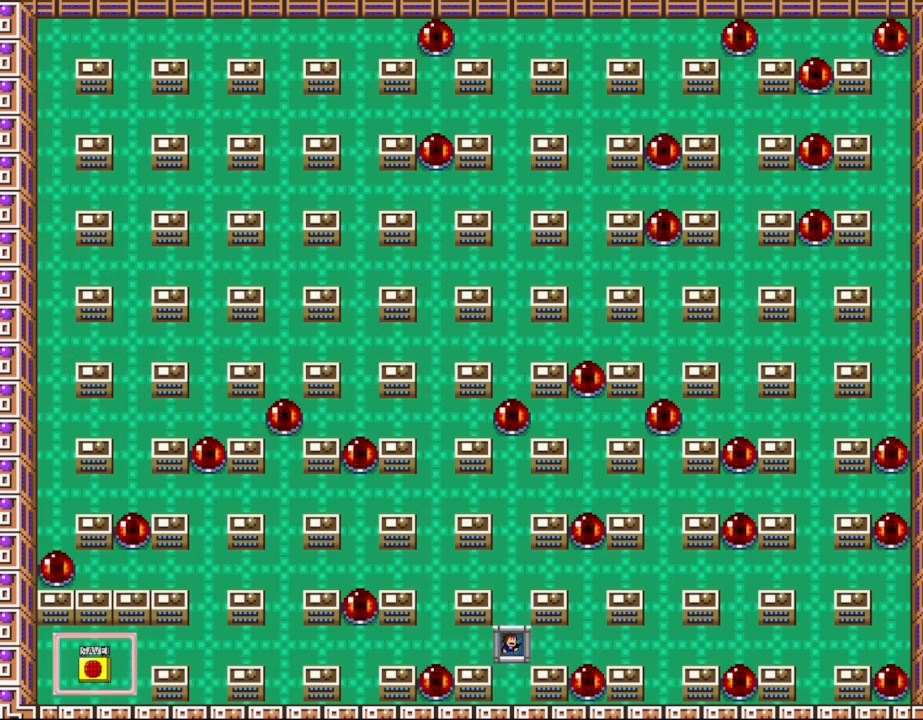
{"keys": [], "events": [[67, "right", "up"]]}